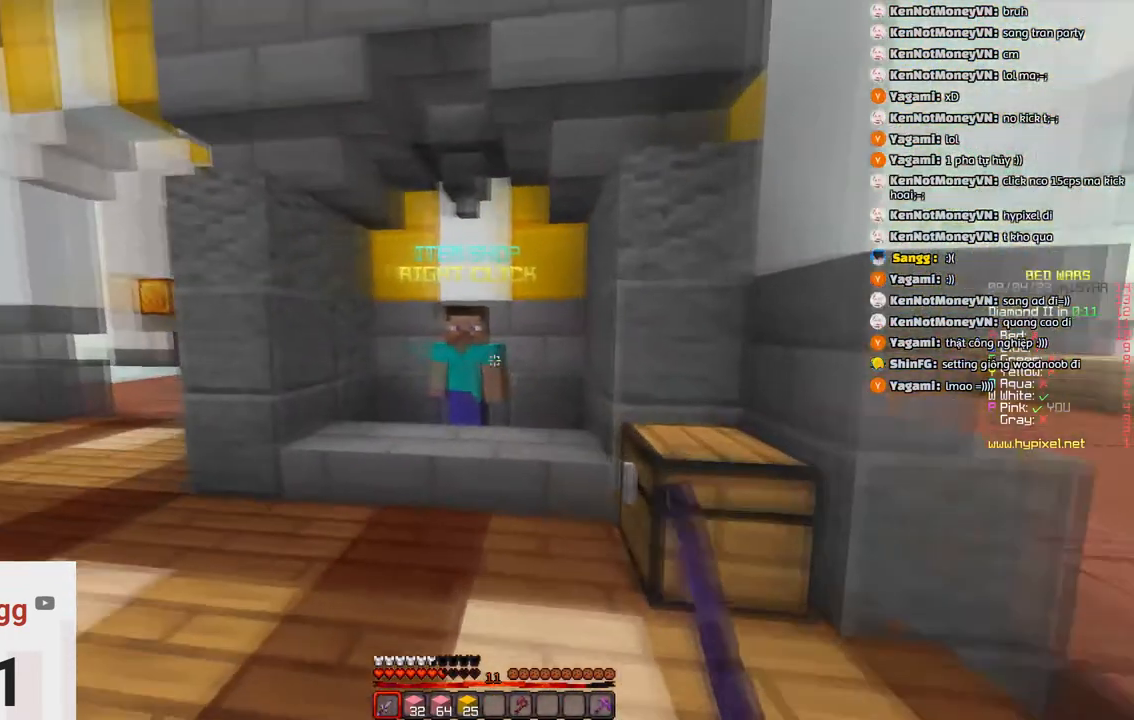
Gameplay with keyboard; each line is a JSON object with the keys held at the frame after it. "events" lists presses ("down") and releases ("up") of "a", "d", "s", "space" and "w" between this image and that frame as [ms after this image, input, new state], when the widget could be followed in between. No other keys are recorded. Mouse input is not recorded.
{"keys": [], "events": [[116, "a", "down"], [266, "a", "up"], [366, "w", "up"]]}
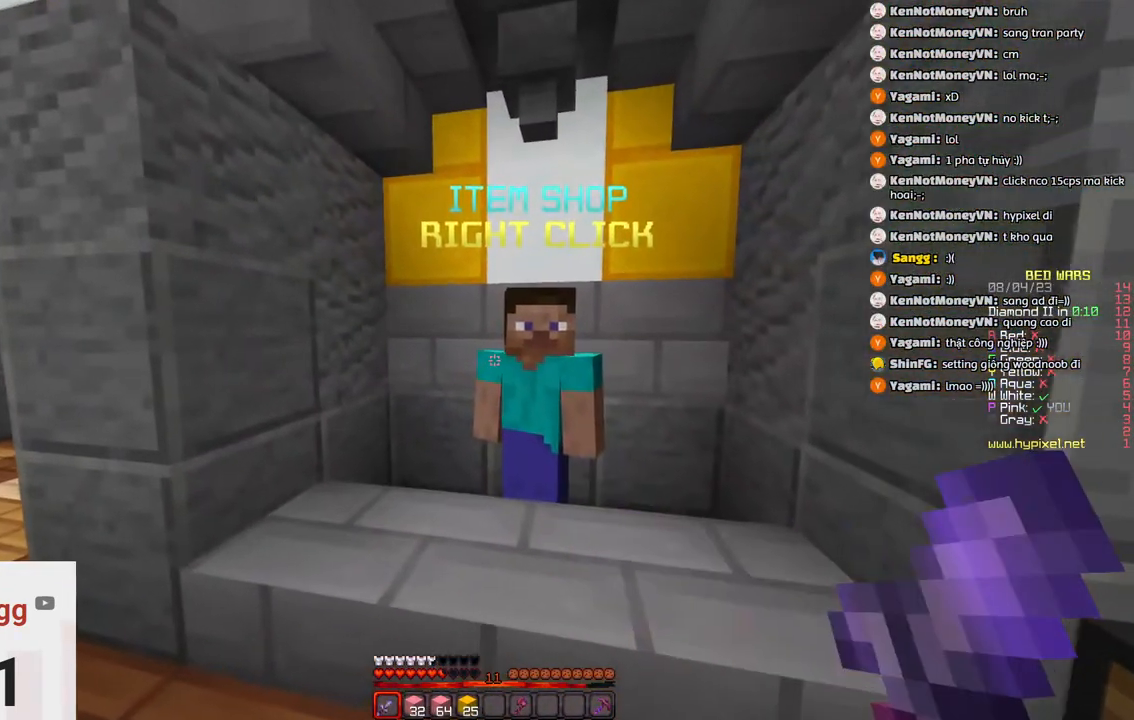
{"keys": [], "events": []}
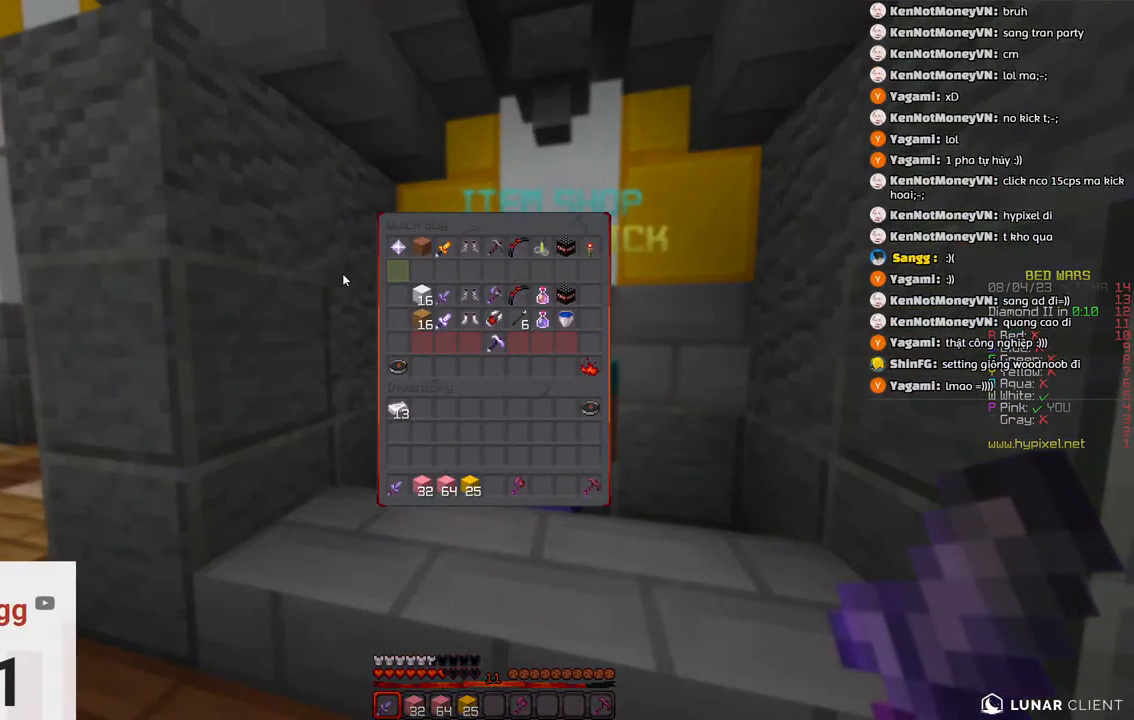
{"keys": [], "events": []}
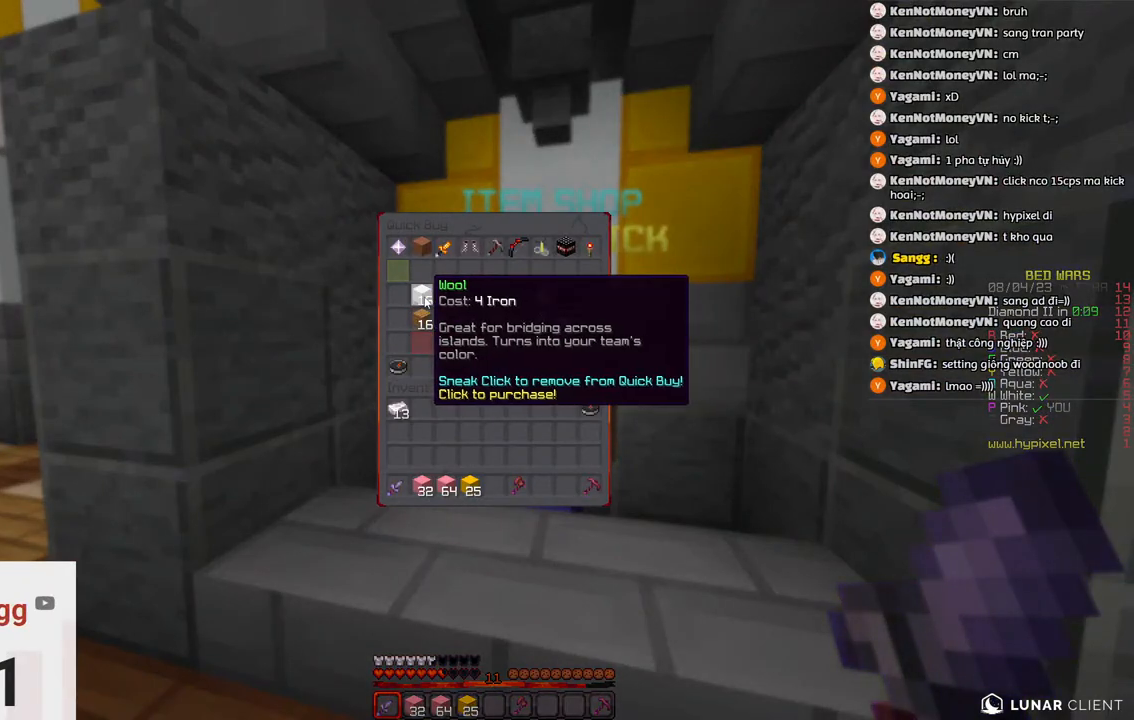
{"keys": [], "events": []}
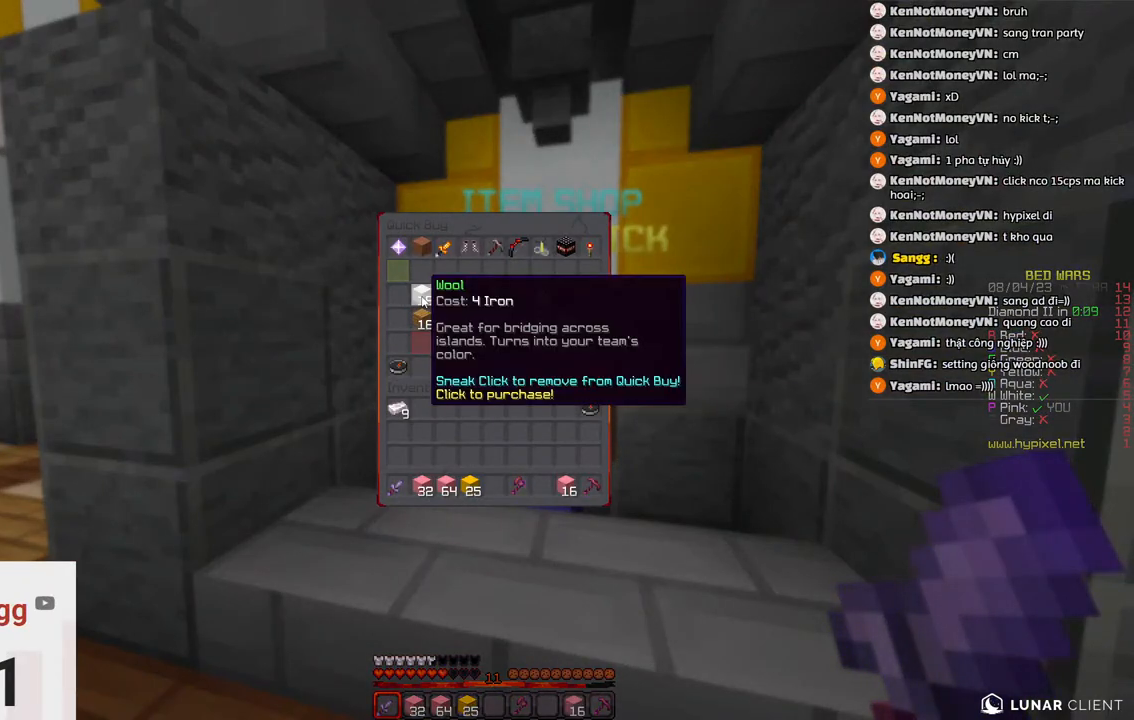
{"keys": [], "events": []}
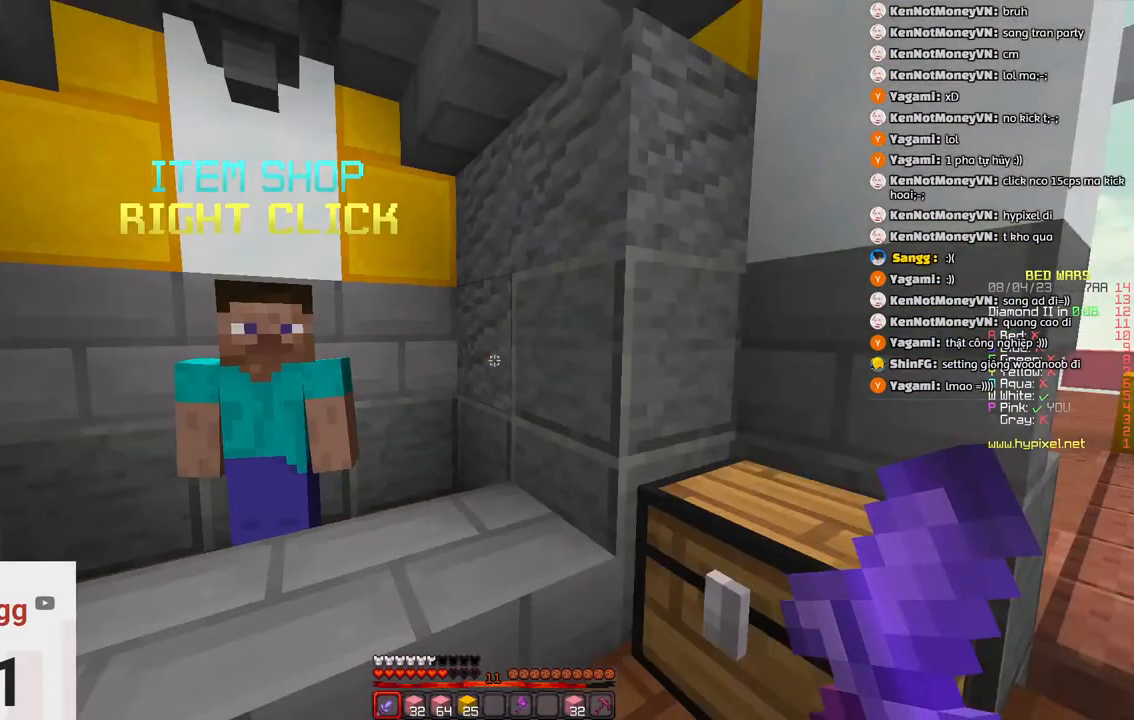
{"keys": [], "events": [[166, "space", "down"], [166, "w", "down"], [316, "space", "up"], [333, "w", "up"]]}
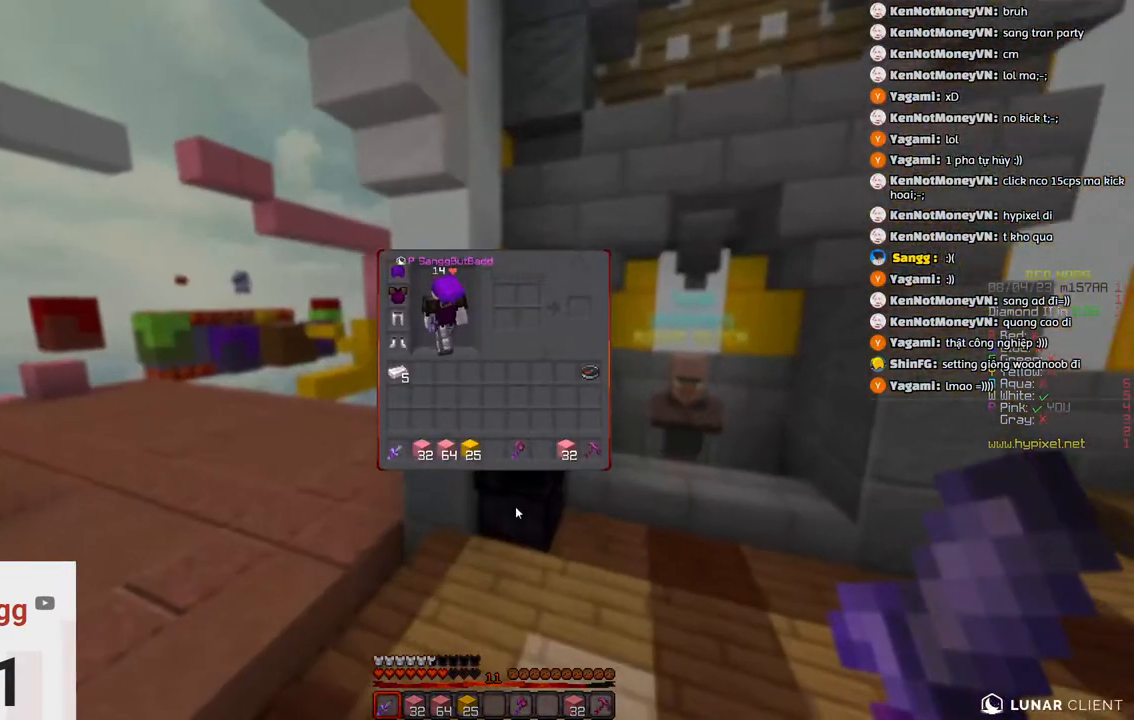
{"keys": [], "events": []}
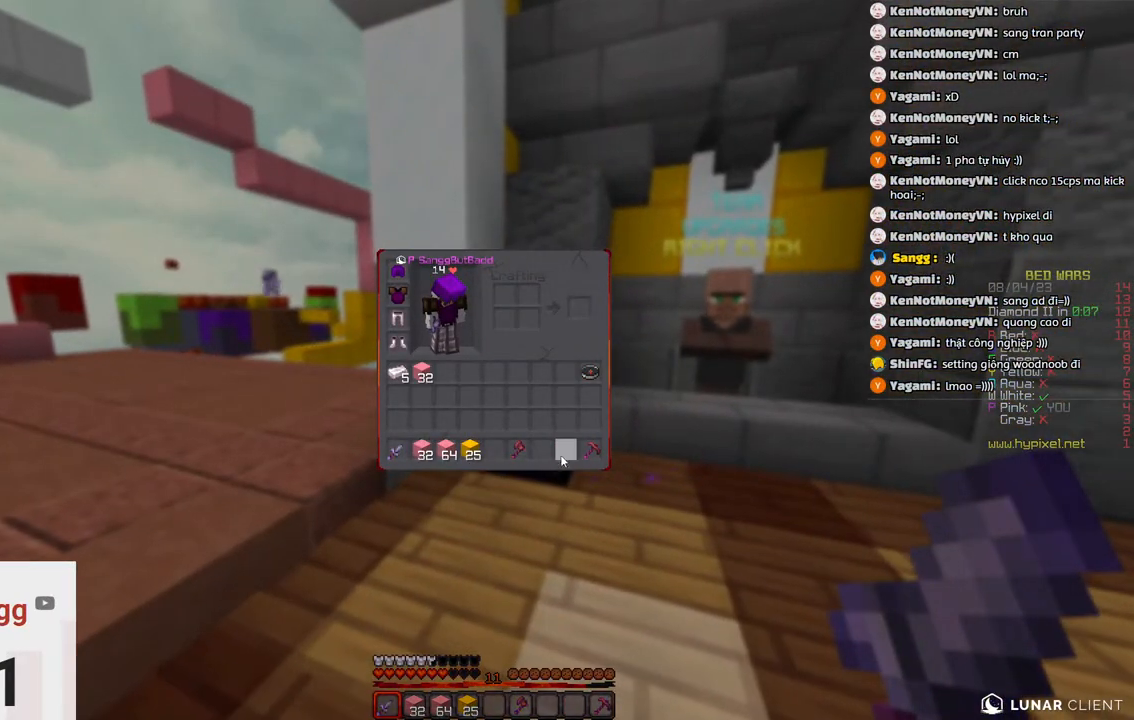
{"keys": [], "events": []}
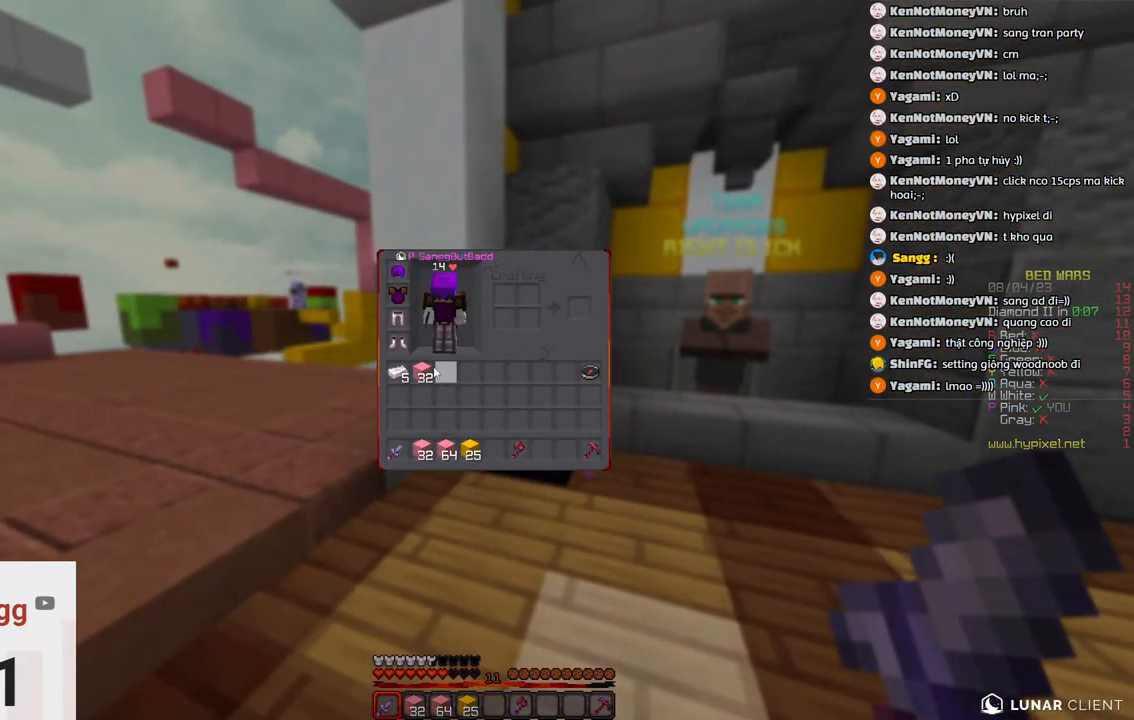
{"keys": [], "events": []}
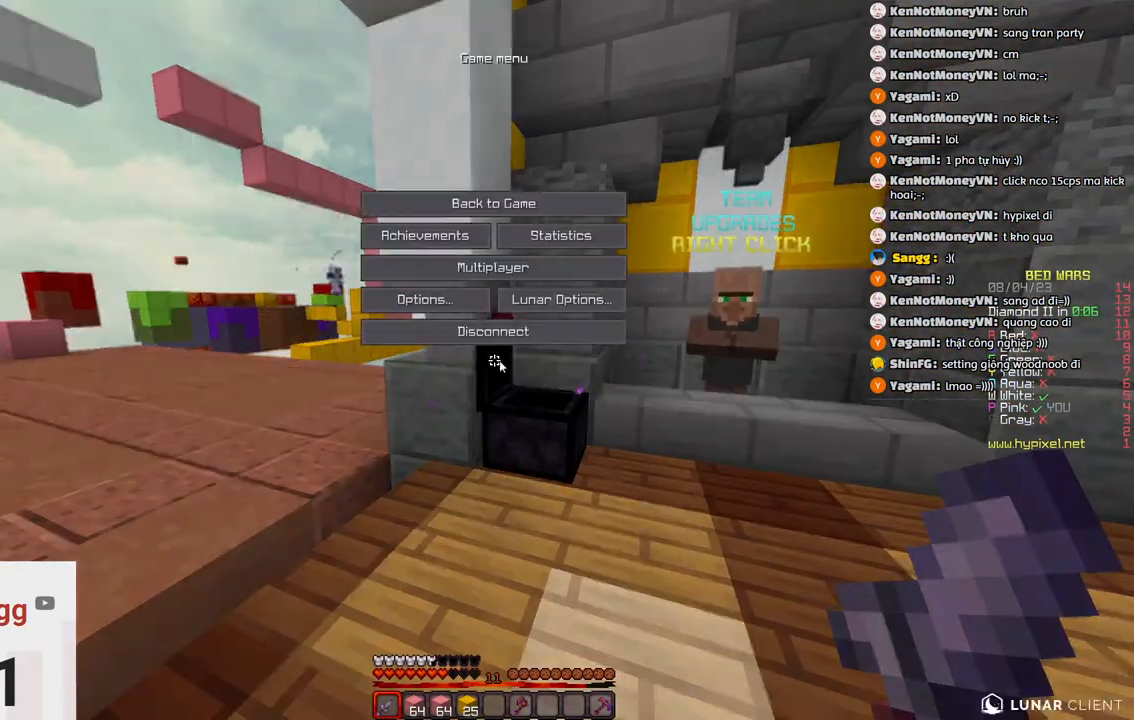
{"keys": [], "events": []}
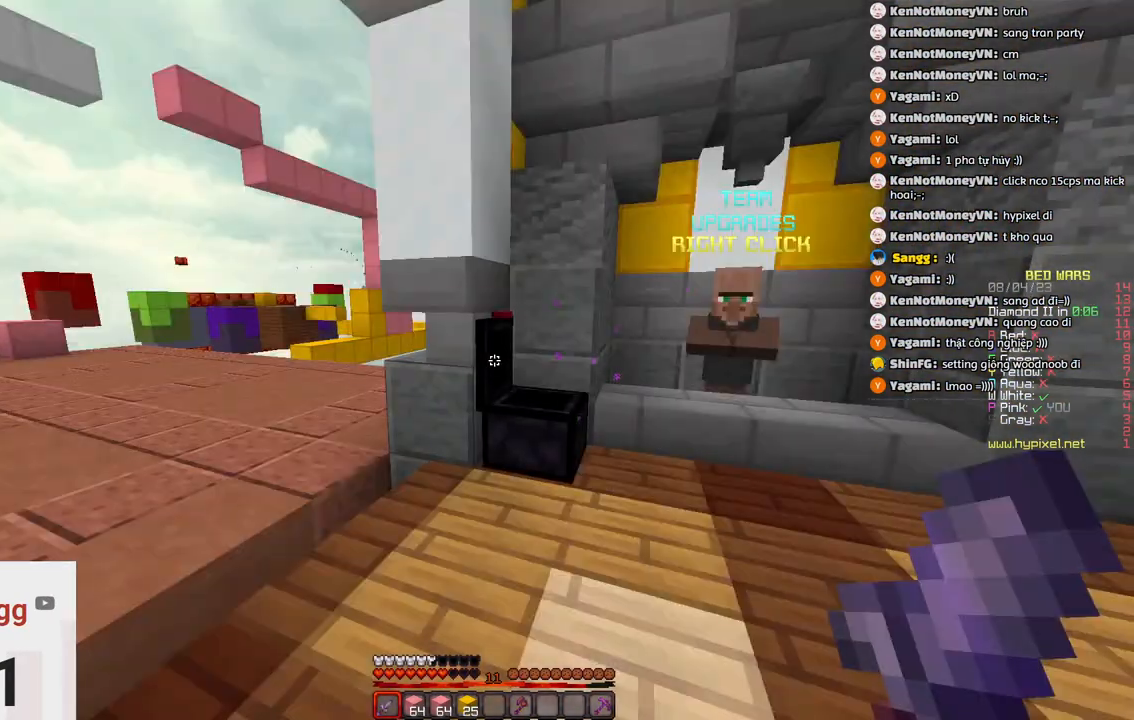
{"keys": [], "events": []}
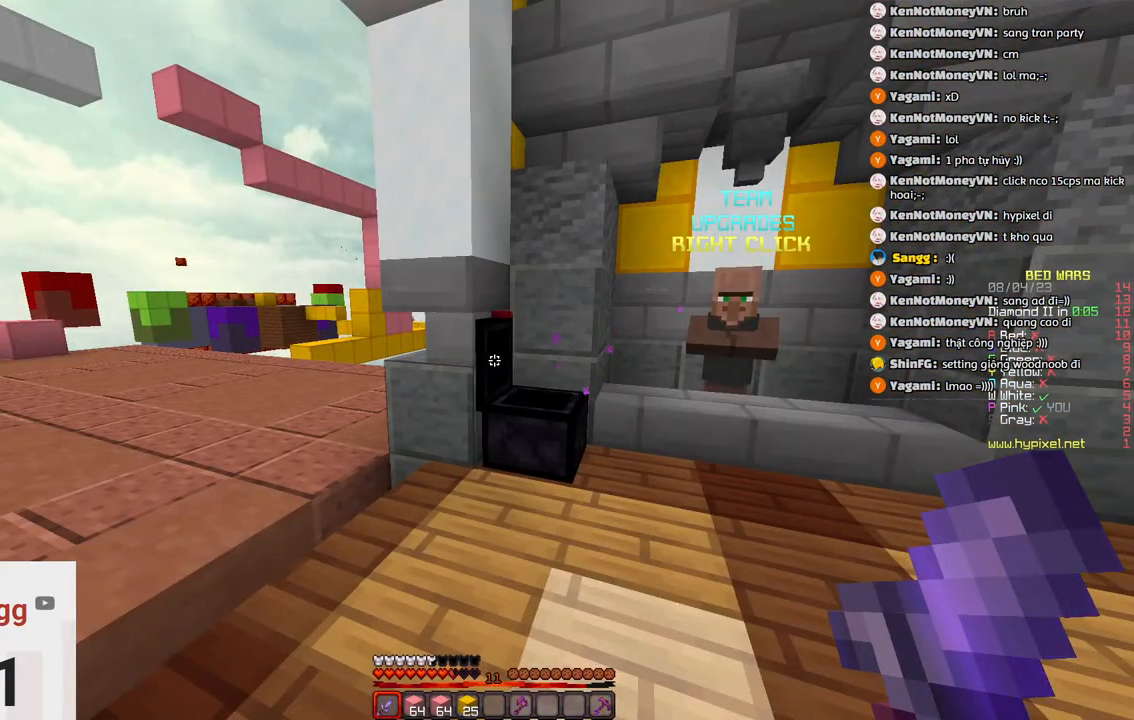
{"keys": [], "events": []}
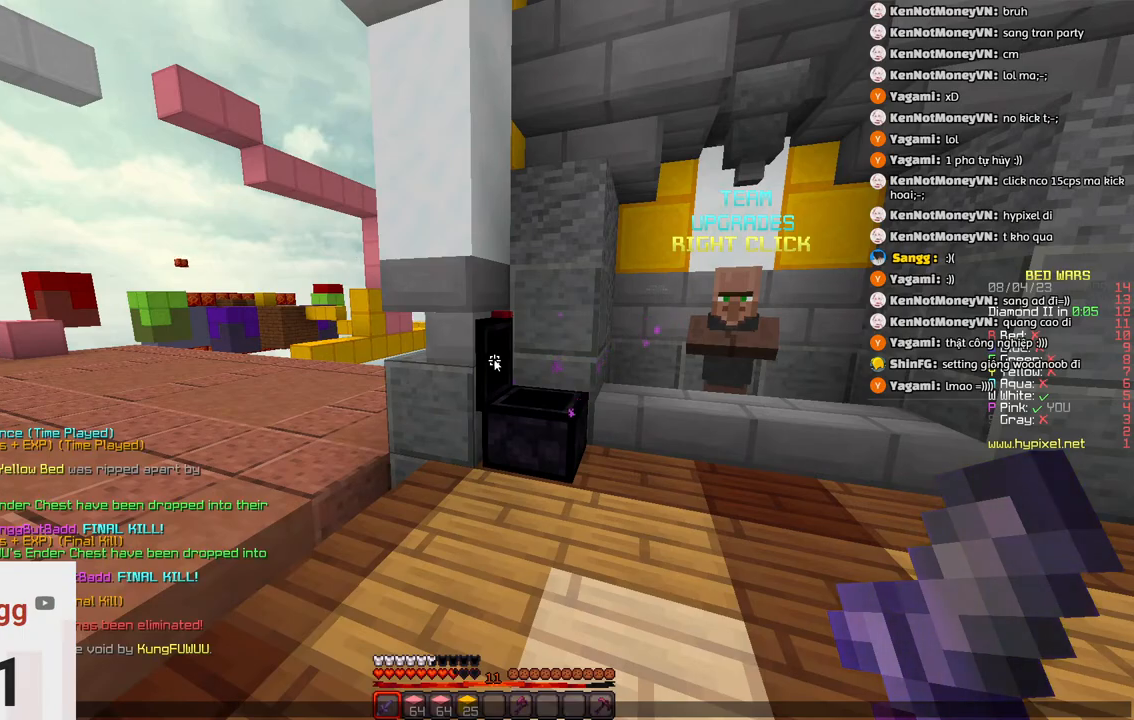
{"keys": [], "events": []}
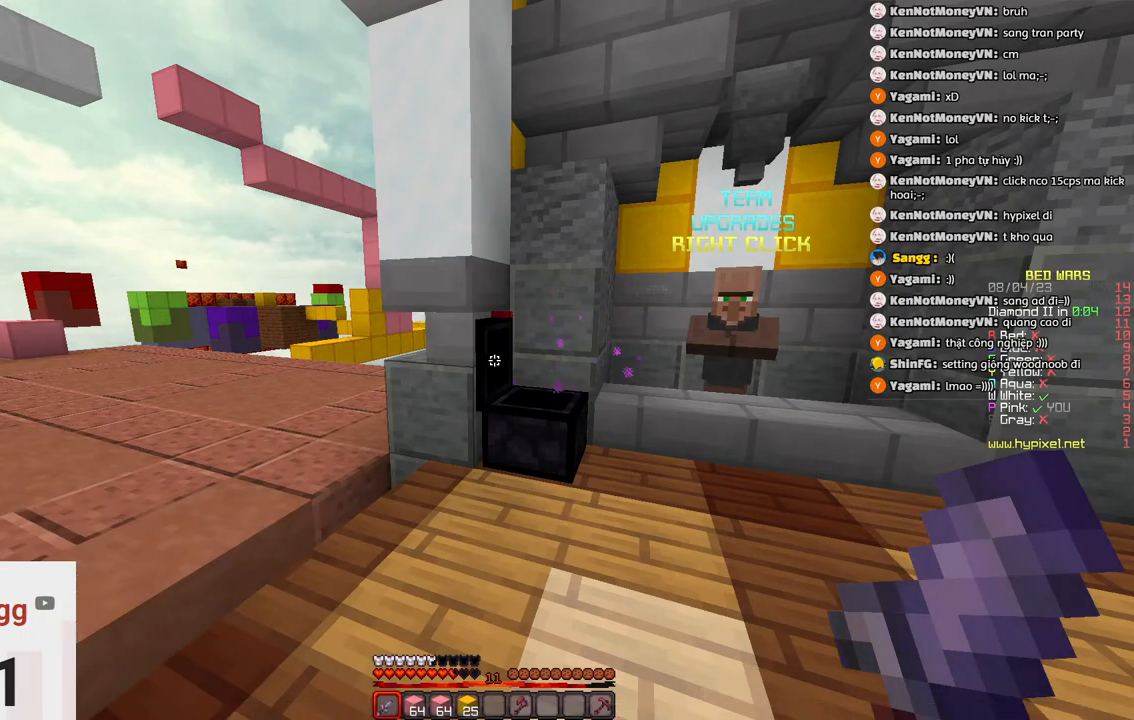
{"keys": ["a", "space", "w"], "events": [[66, "w", "down"], [166, "a", "down"], [383, "space", "down"]]}
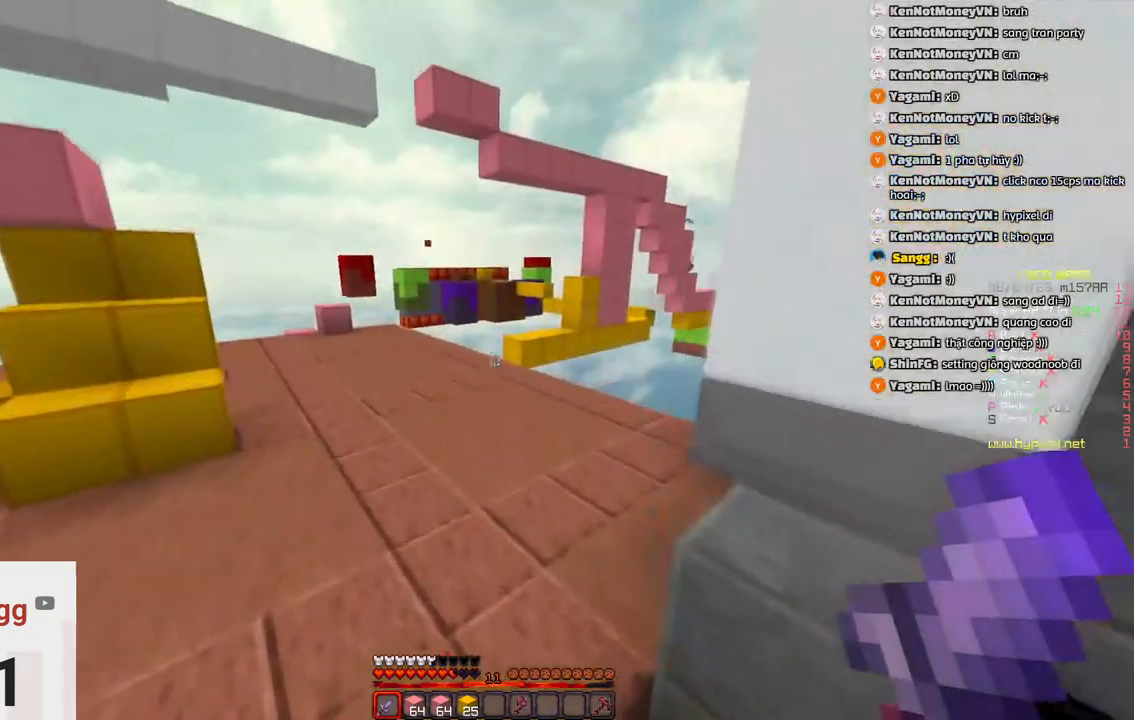
{"keys": ["a", "space", "w"], "events": [[16, "a", "up"], [133, "space", "up"], [400, "space", "down"], [450, "a", "down"]]}
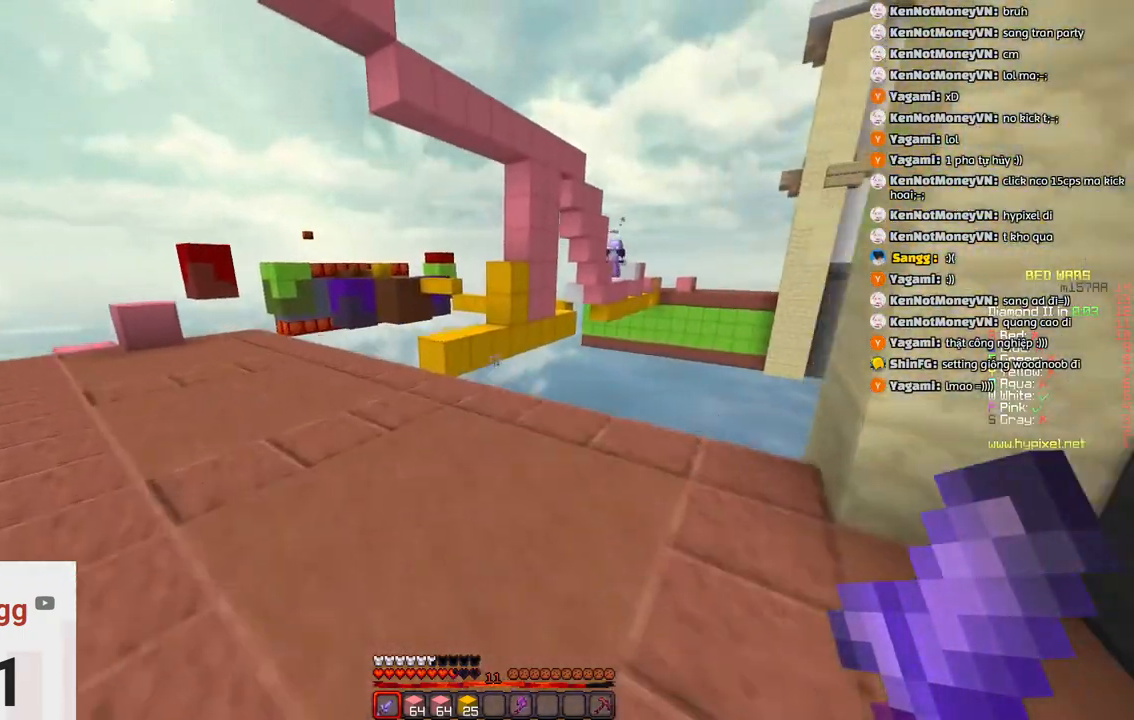
{"keys": ["w"], "events": [[266, "space", "up"], [466, "a", "up"]]}
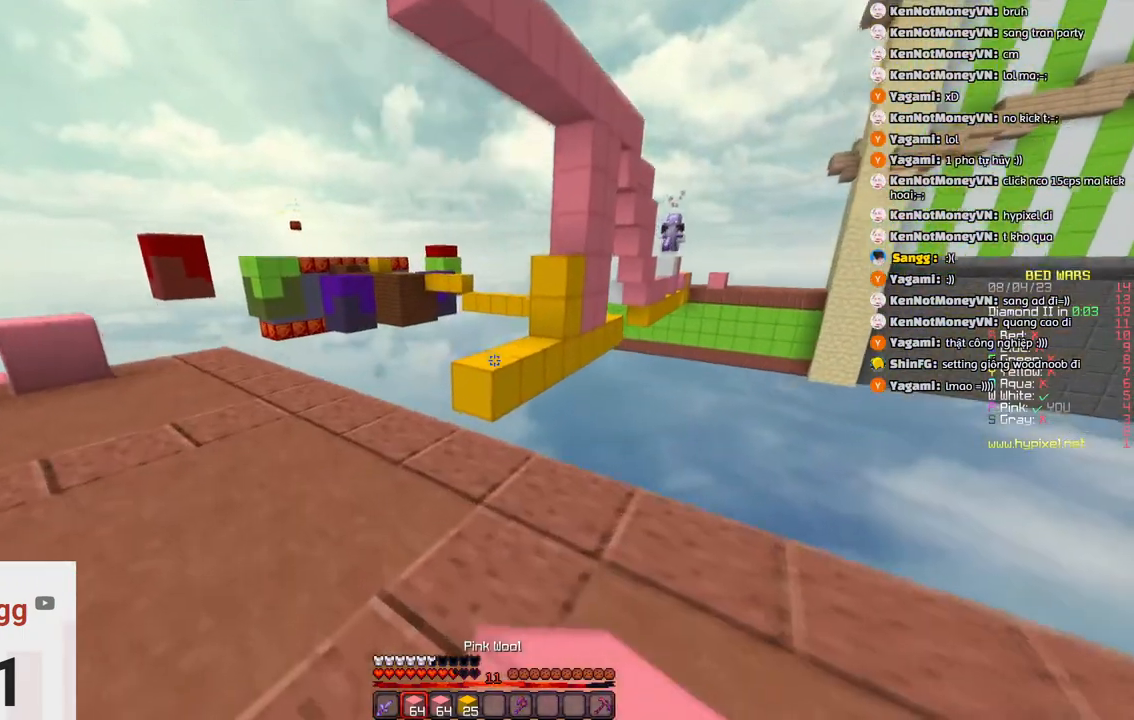
{"keys": ["w"], "events": [[283, "a", "down"], [483, "a", "up"]]}
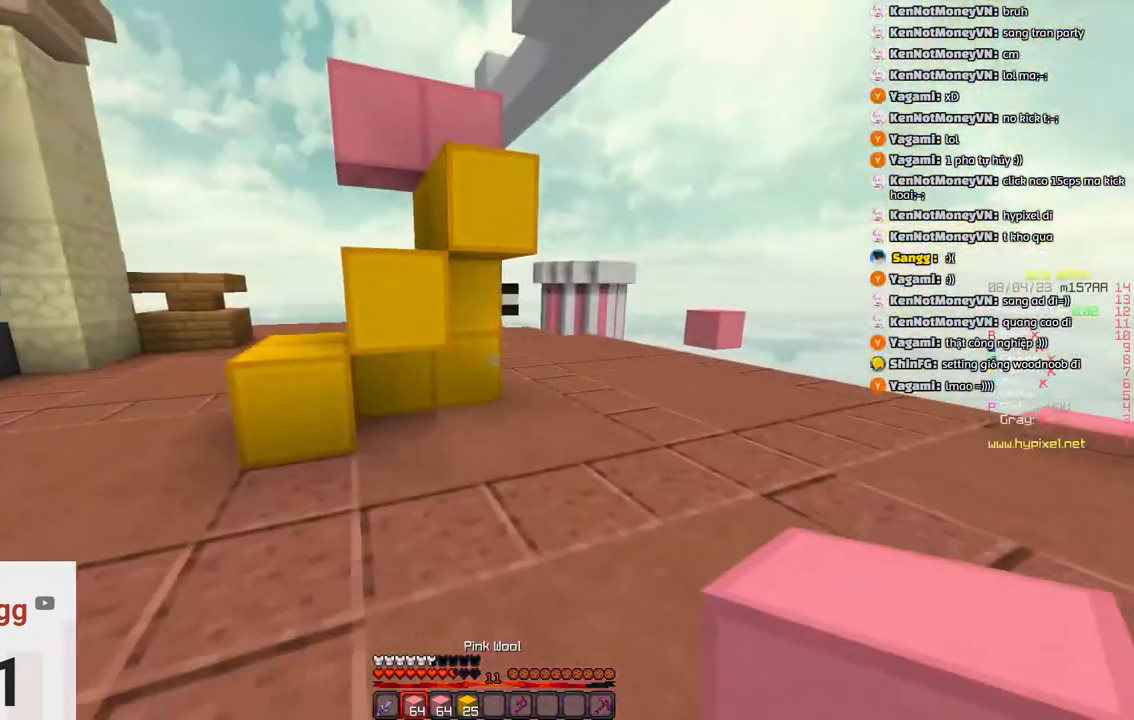
{"keys": ["d", "w"], "events": [[100, "space", "down"], [350, "space", "up"], [400, "d", "down"]]}
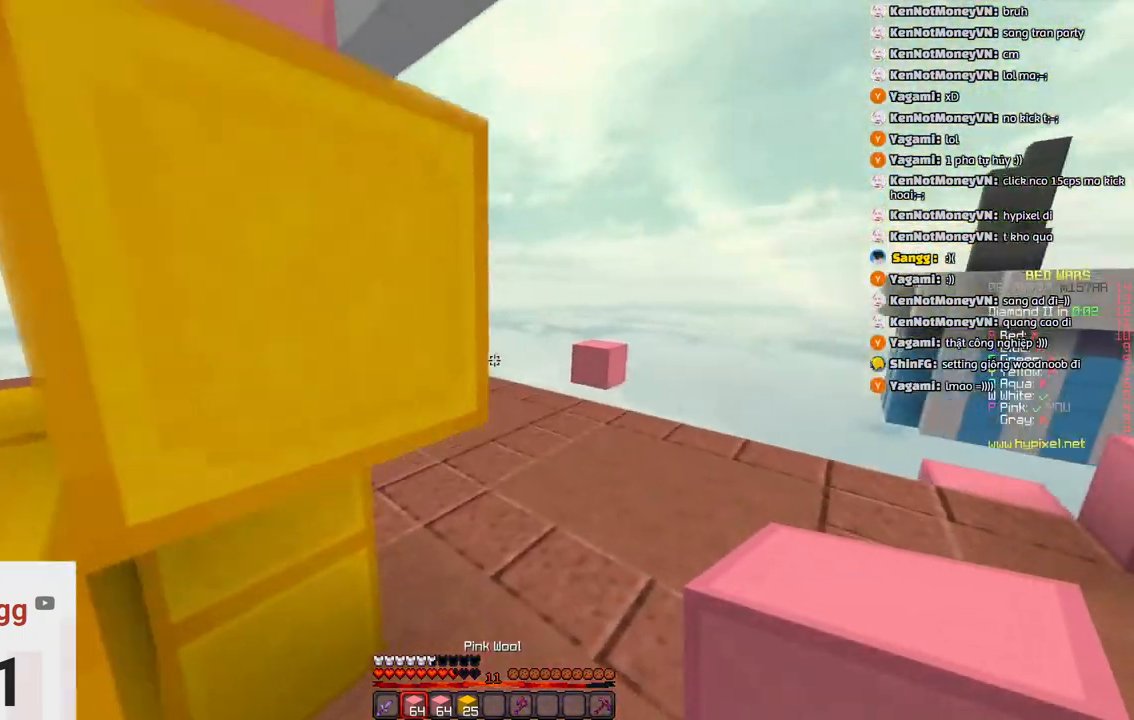
{"keys": ["w"], "events": [[316, "d", "up"]]}
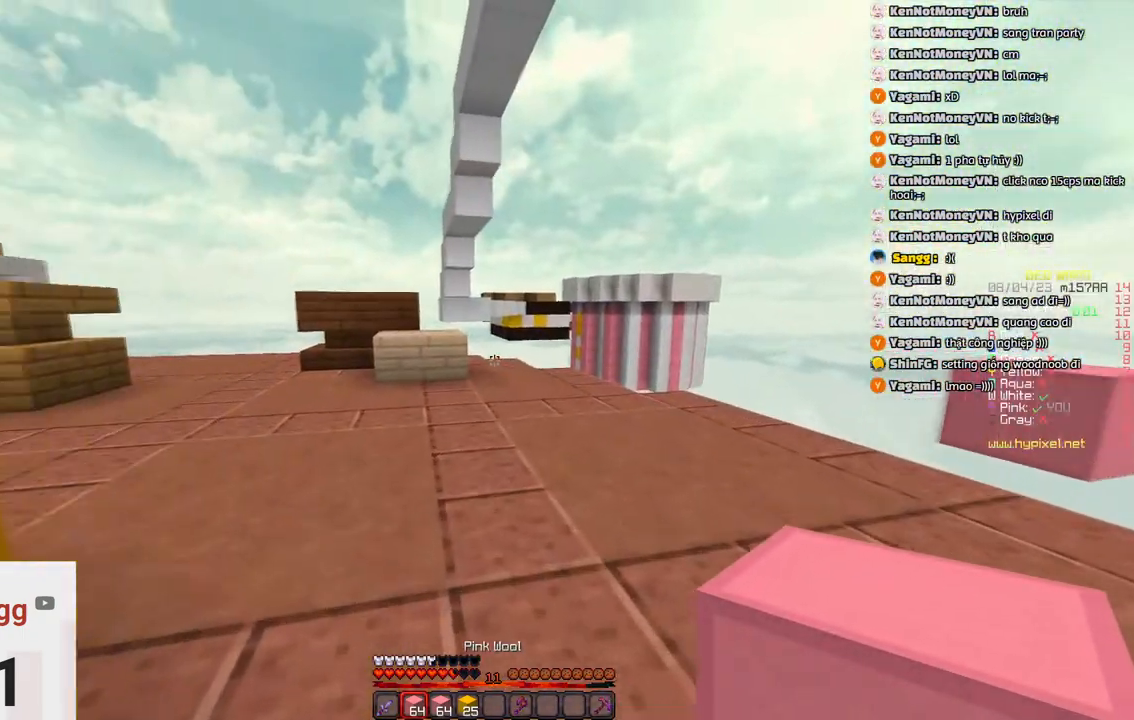
{"keys": ["w"], "events": [[133, "a", "down"], [500, "a", "up"]]}
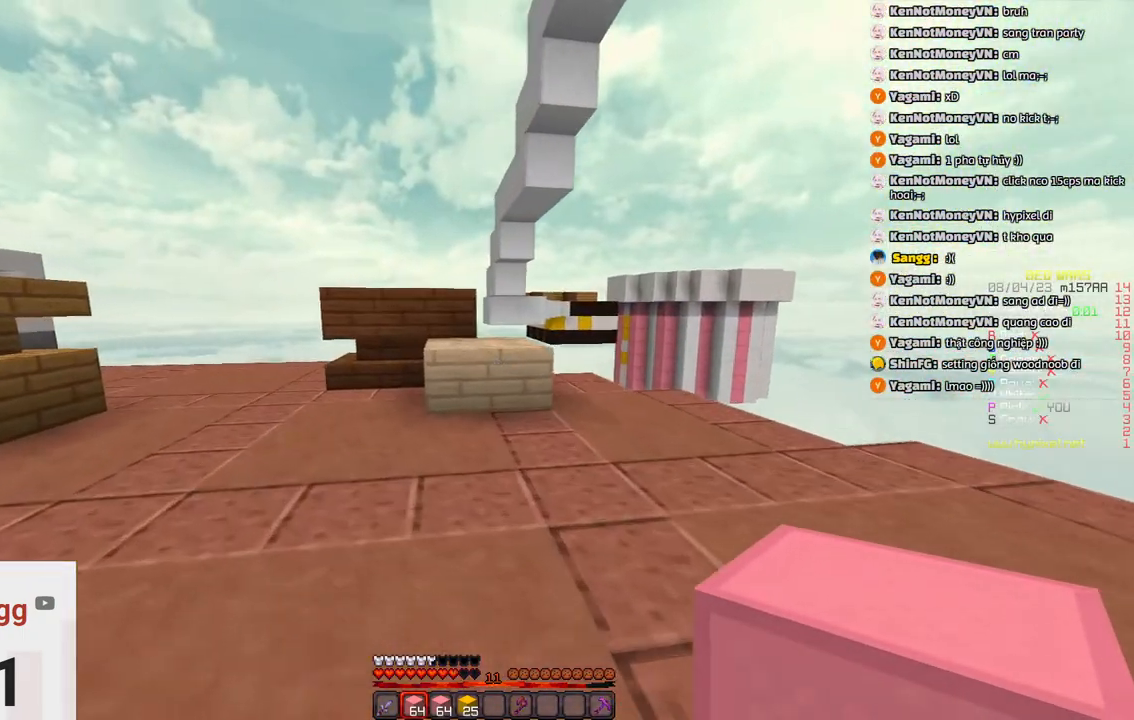
{"keys": ["space", "w"], "events": [[466, "space", "down"]]}
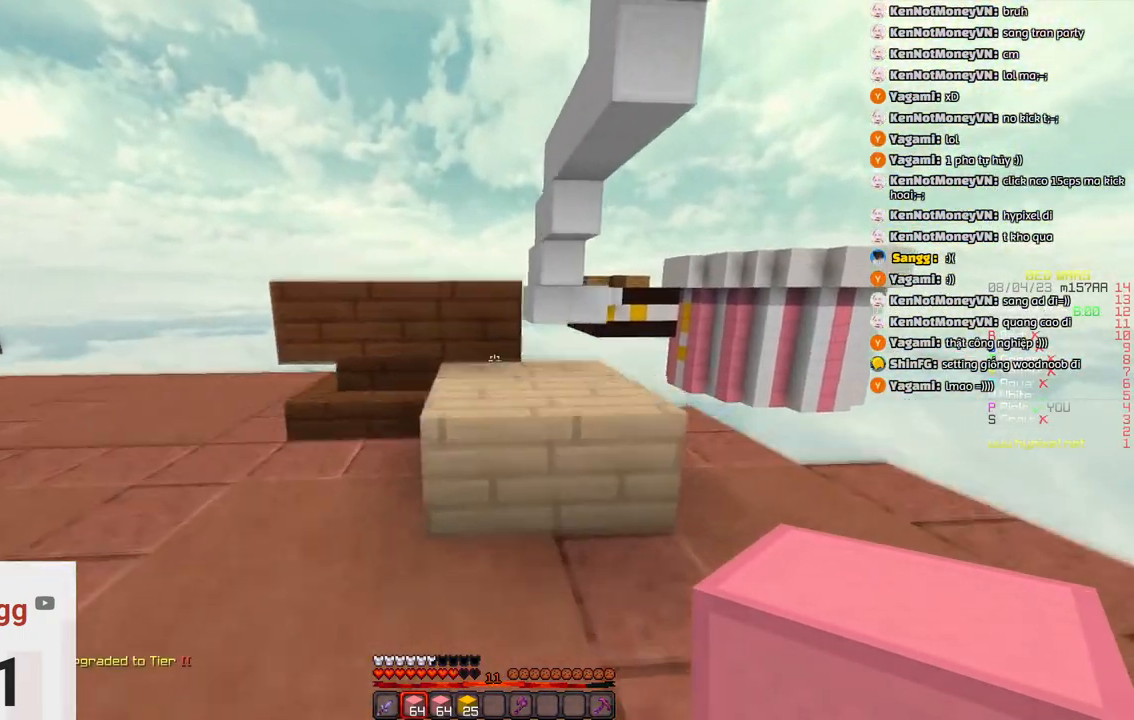
{"keys": ["a", "space", "w"], "events": [[166, "space", "up"], [316, "a", "down"], [433, "space", "down"]]}
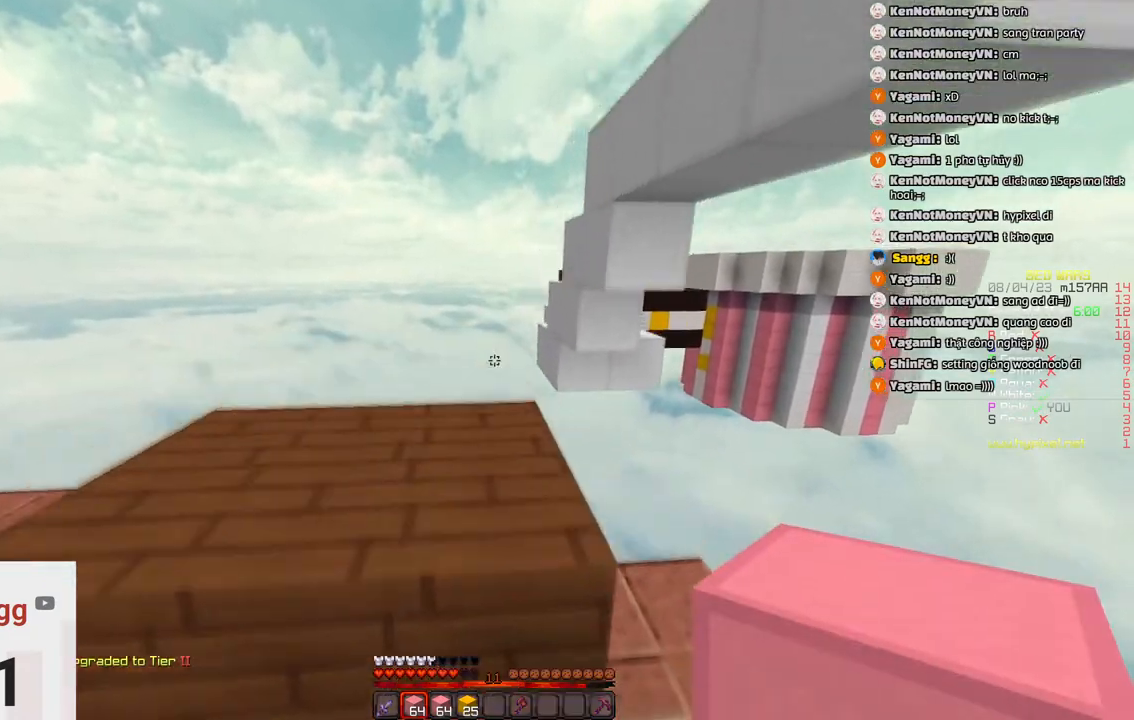
{"keys": ["d", "s", "space"], "events": [[116, "space", "up"], [183, "a", "up"], [183, "w", "up"], [233, "s", "down"], [333, "d", "down"], [500, "space", "down"]]}
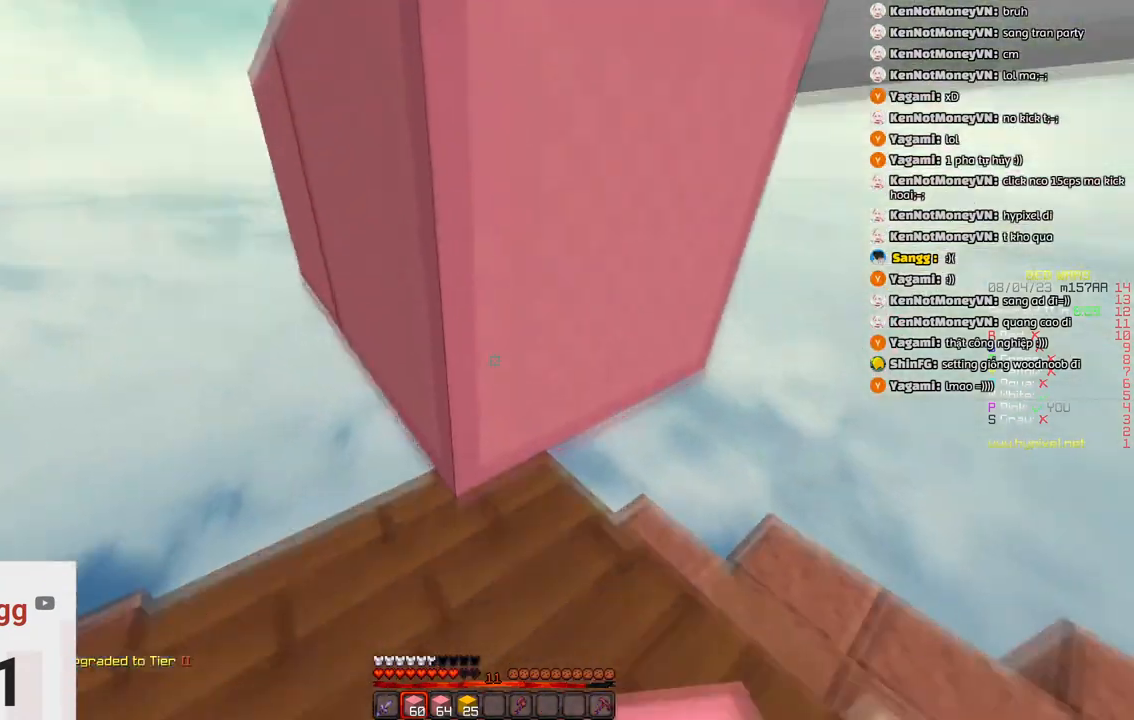
{"keys": ["space", "w"], "events": [[50, "d", "up"], [50, "s", "up"], [200, "space", "up"], [250, "w", "down"], [350, "space", "down"]]}
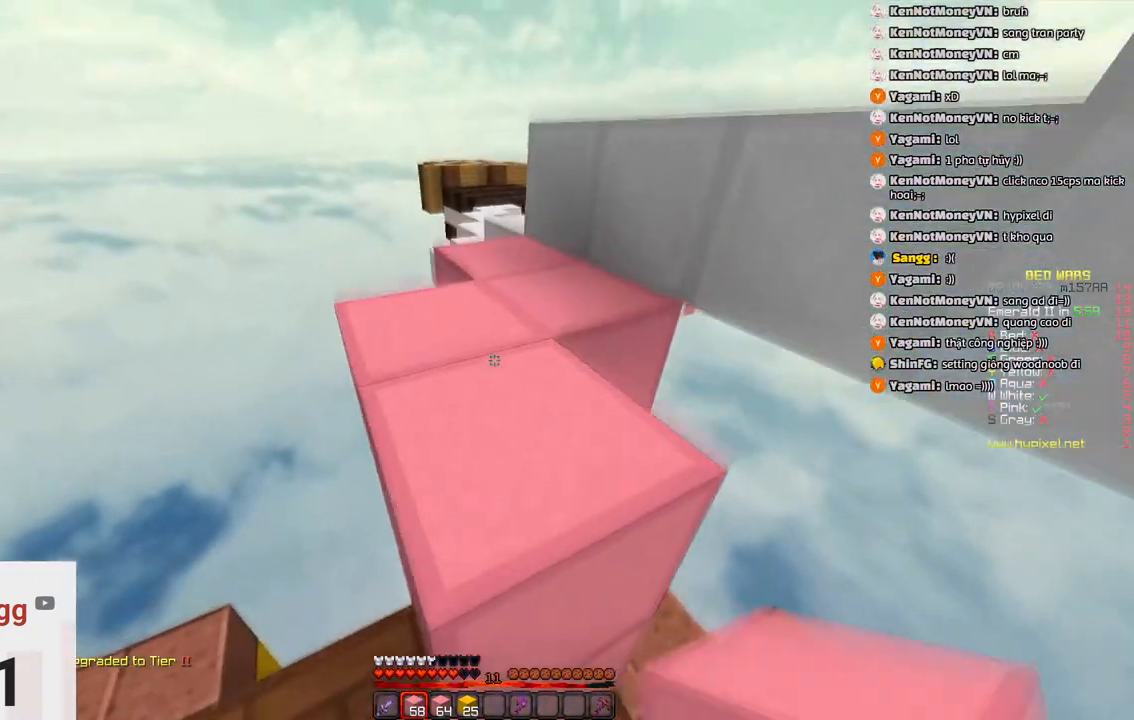
{"keys": ["space", "w"], "events": [[33, "a", "down"], [183, "space", "up"], [350, "a", "up"], [450, "space", "down"]]}
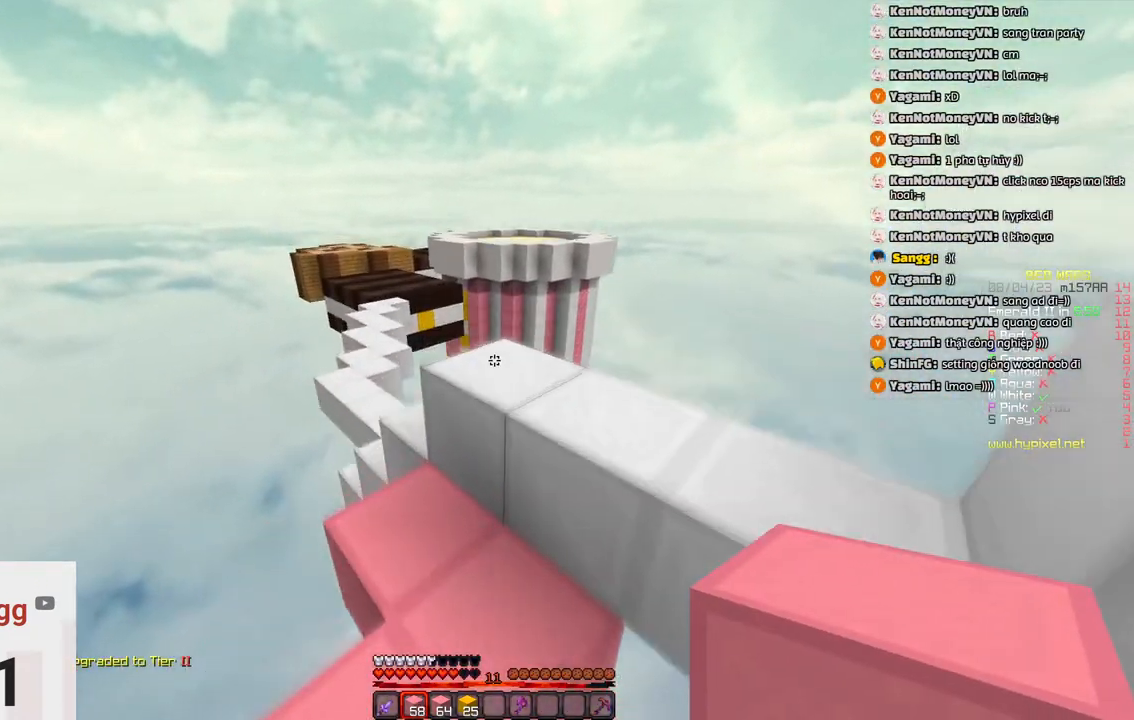
{"keys": ["d", "w"], "events": [[250, "space", "up"], [466, "d", "down"]]}
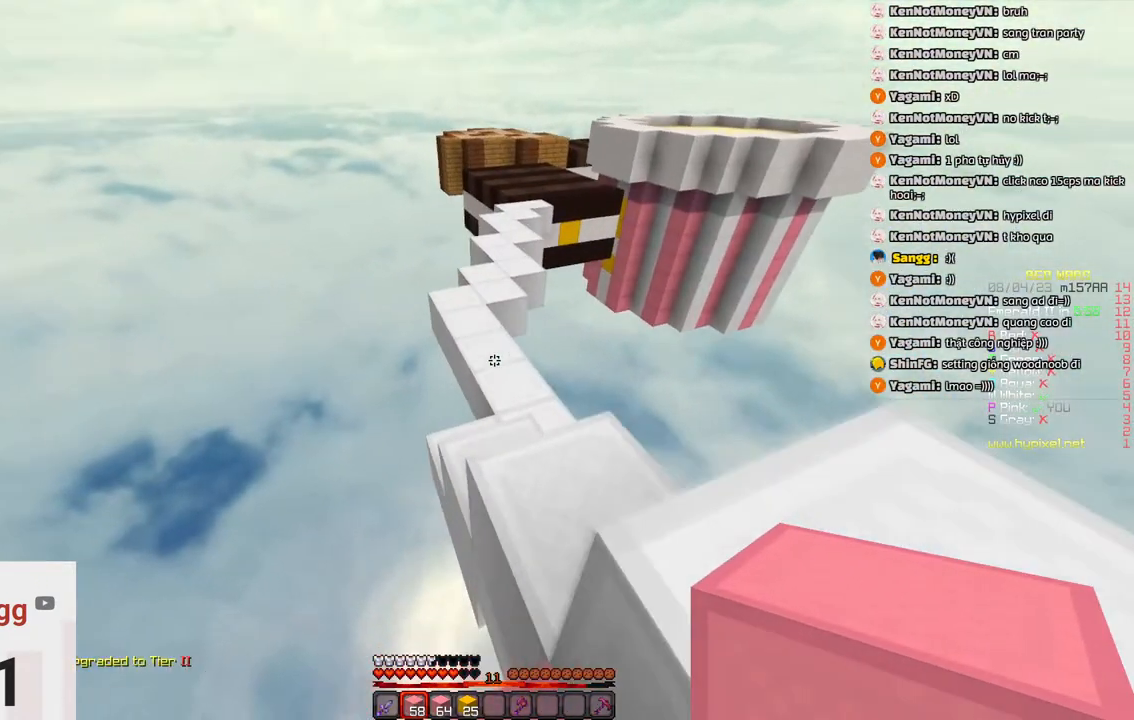
{"keys": ["a", "w"], "events": [[116, "space", "down"], [333, "space", "up"], [483, "a", "down"], [483, "d", "up"]]}
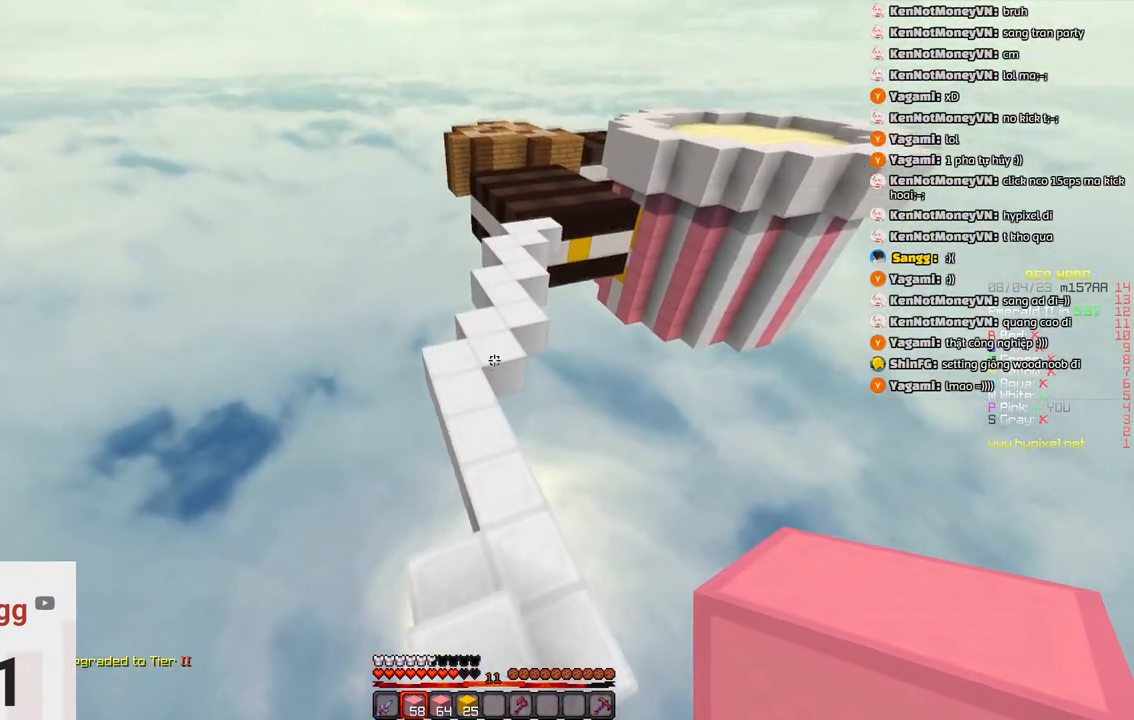
{"keys": ["w"], "events": [[233, "a", "up"], [333, "d", "down"], [450, "d", "up"]]}
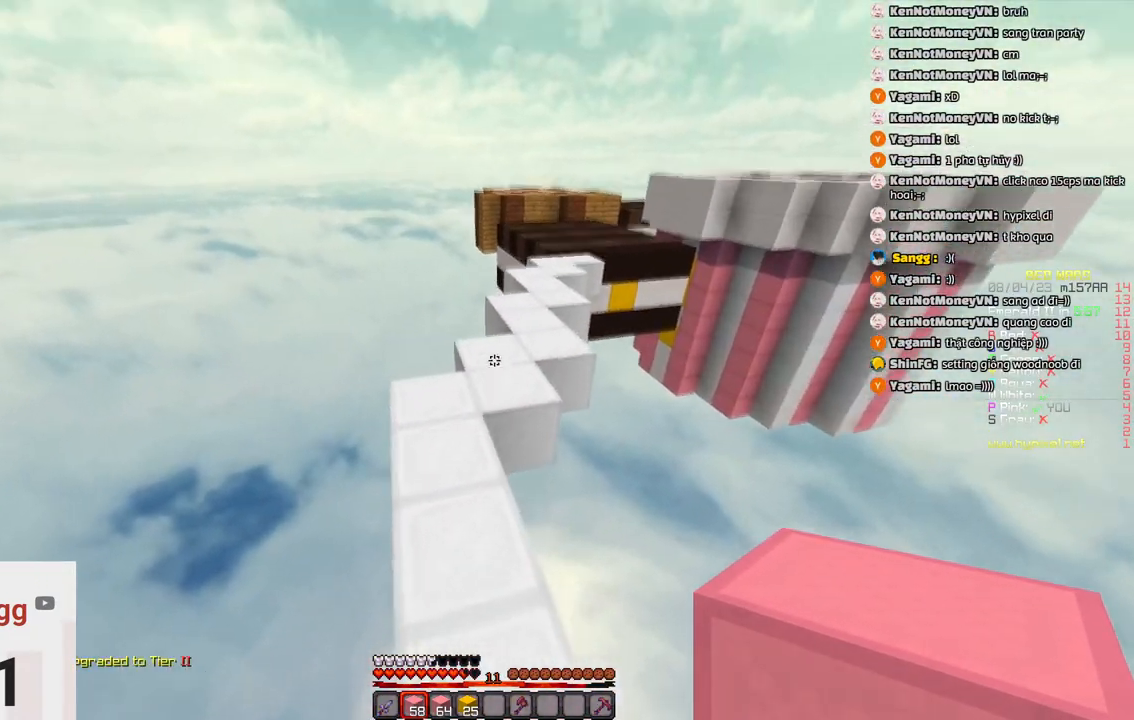
{"keys": ["space", "w"], "events": [[366, "space", "down"]]}
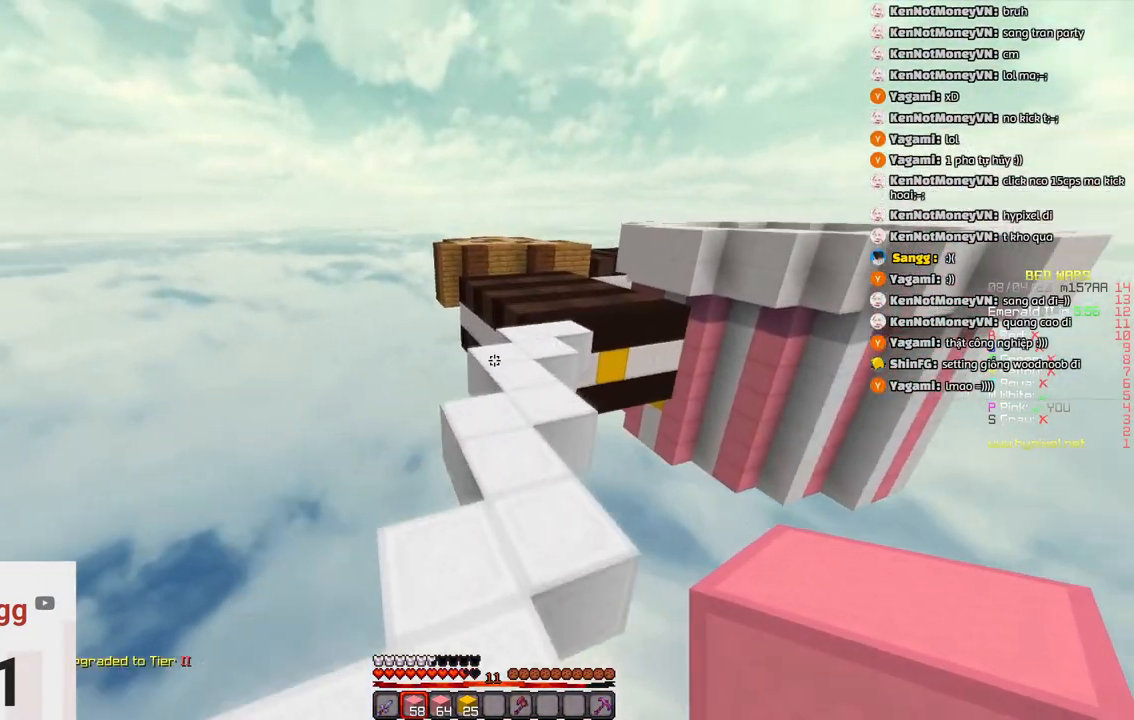
{"keys": ["space", "w"], "events": [[66, "space", "up"], [266, "space", "down"]]}